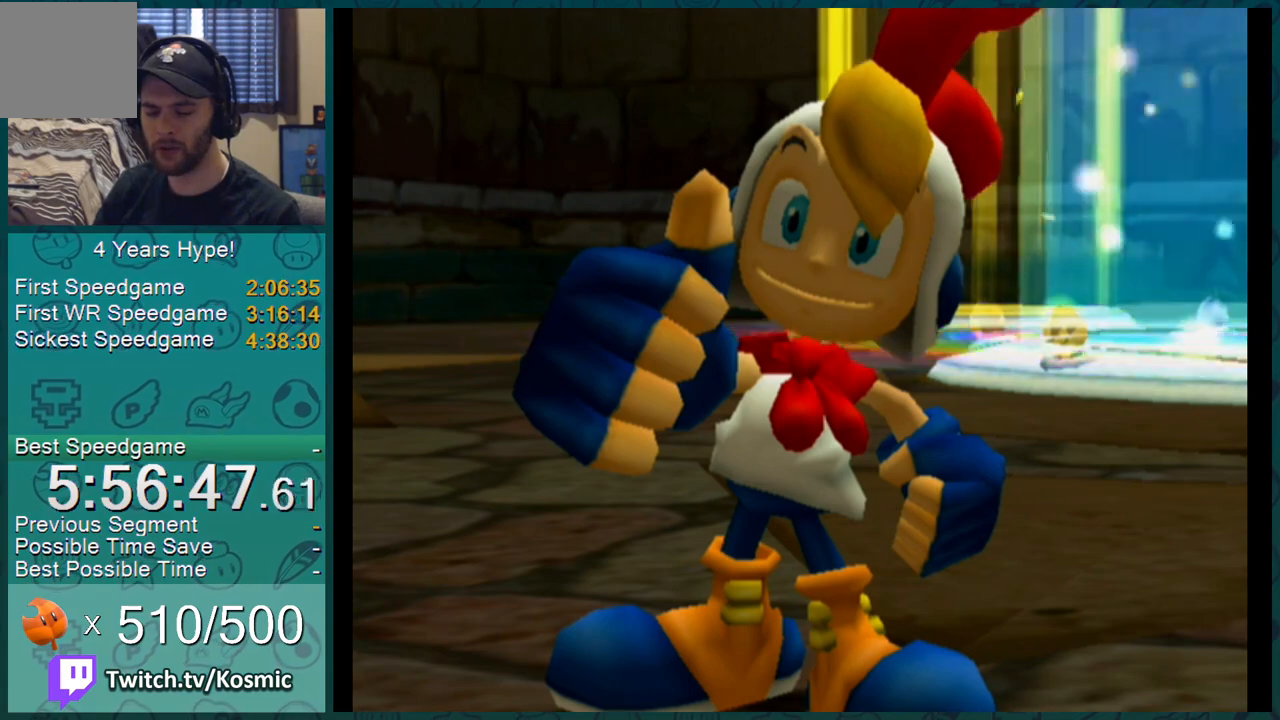
Gameplay with a controller (Nintendo layout); each line is a JSON object with the inputs held at the frame after it. "events" lists button and stick changes between this image and that frame as [ms after this image, input, new state], when the widget could be followed in between. Not read: L3 R2 R3.
{"buttons": ["A"], "left_stick": "center", "right_stick": "center"}
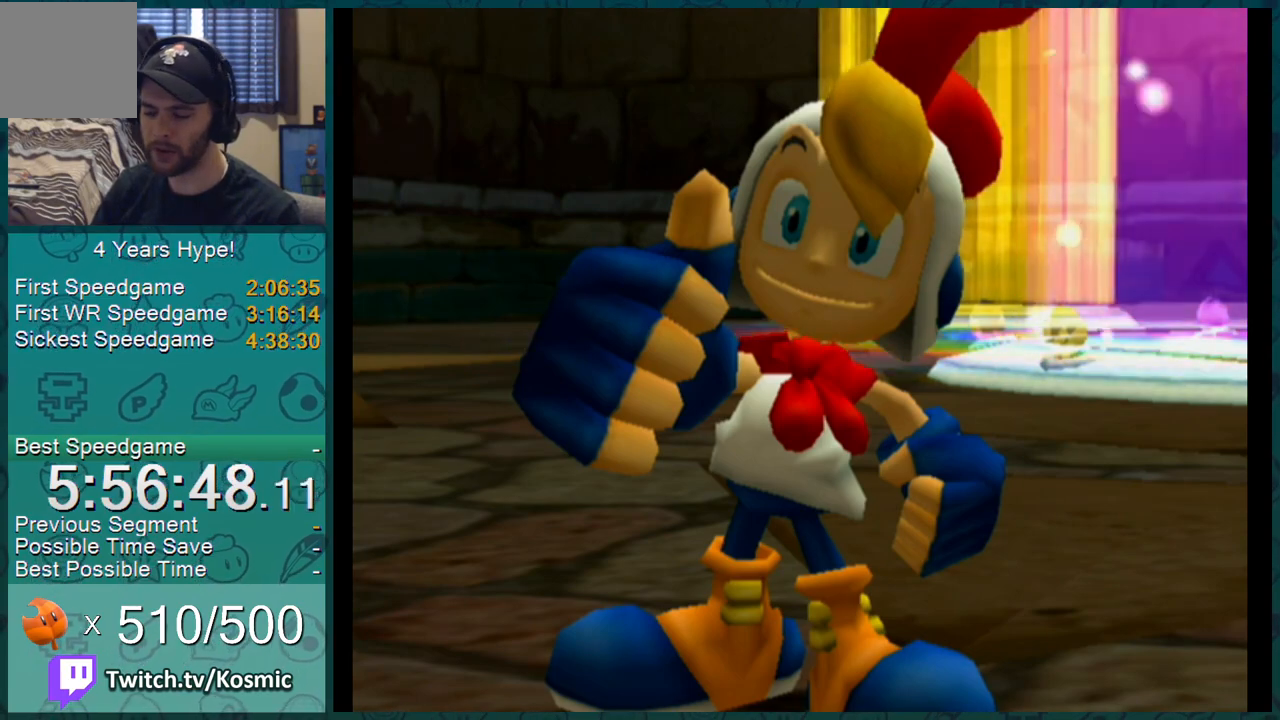
{"buttons": [], "left_stick": "center", "right_stick": "center"}
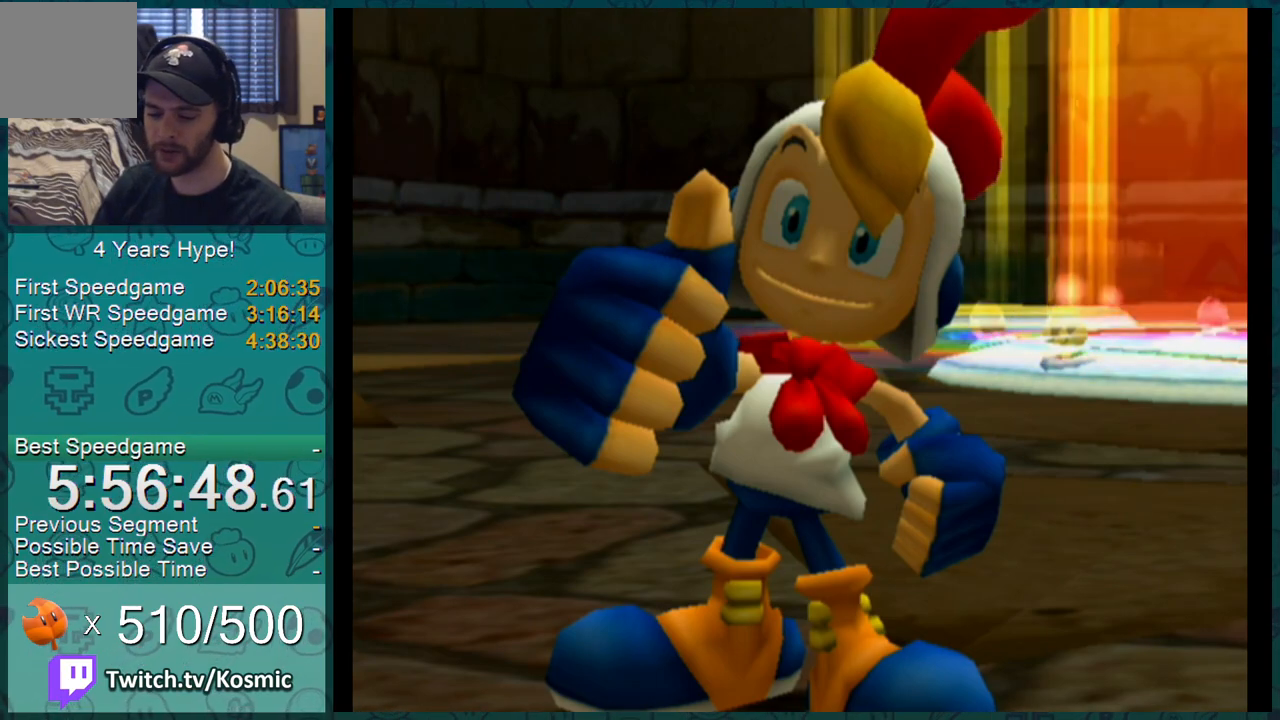
{"buttons": ["A"], "left_stick": "center", "right_stick": "center"}
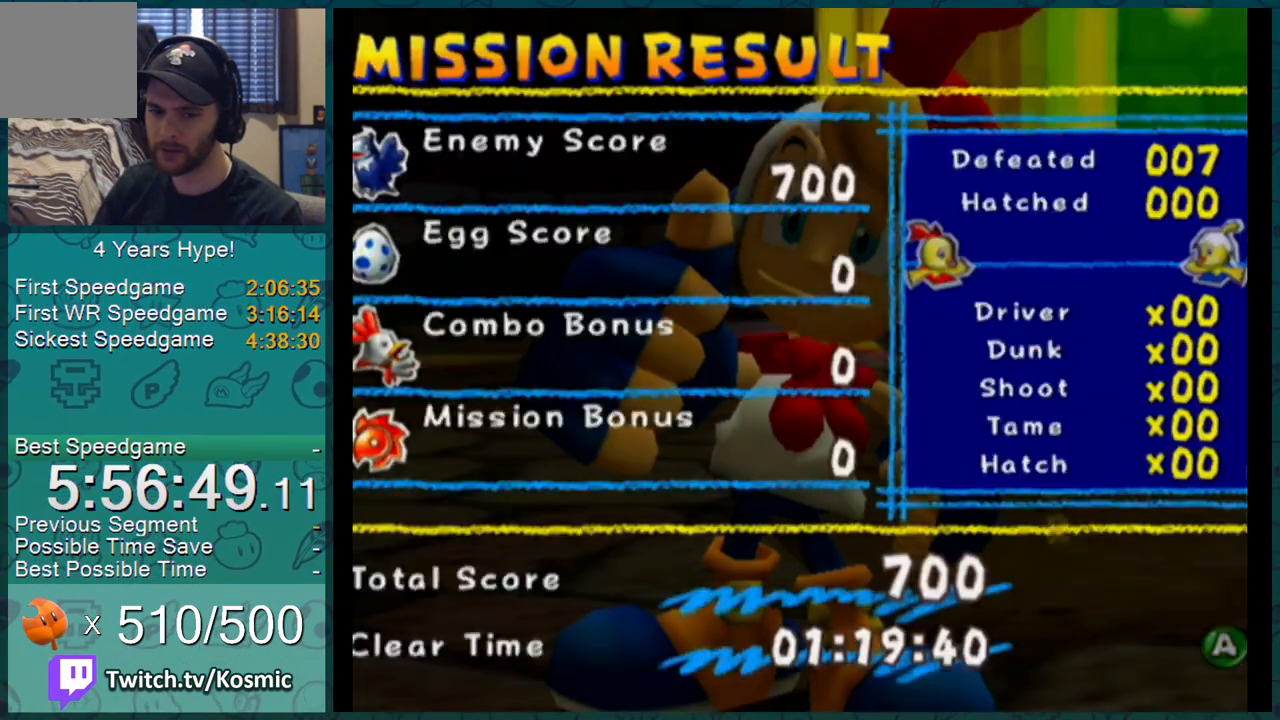
{"buttons": [], "left_stick": "center", "right_stick": "center"}
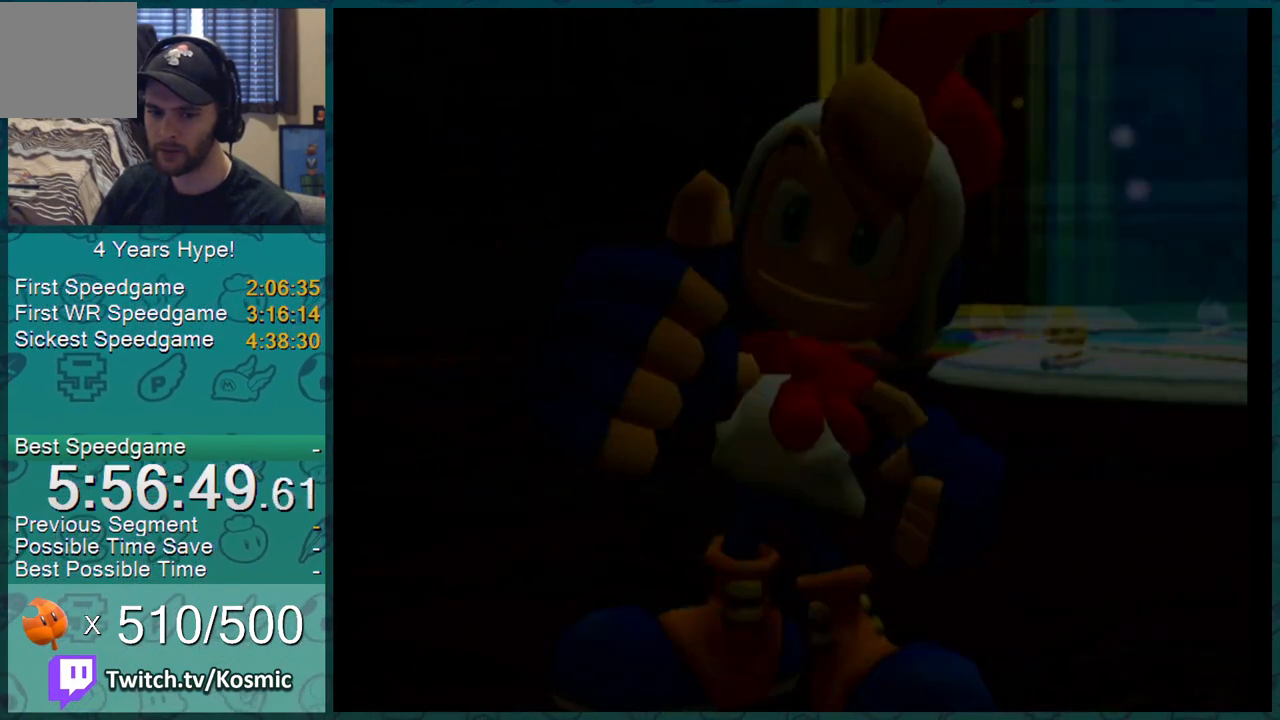
{"buttons": ["L1"], "left_stick": "down-left", "right_stick": "center", "events": [[234, "left_stick", "down"], [317, "left_stick", "up-right"], [334, "L1", "down"], [418, "left_stick", "up-left"], [484, "left_stick", "down-left"]]}
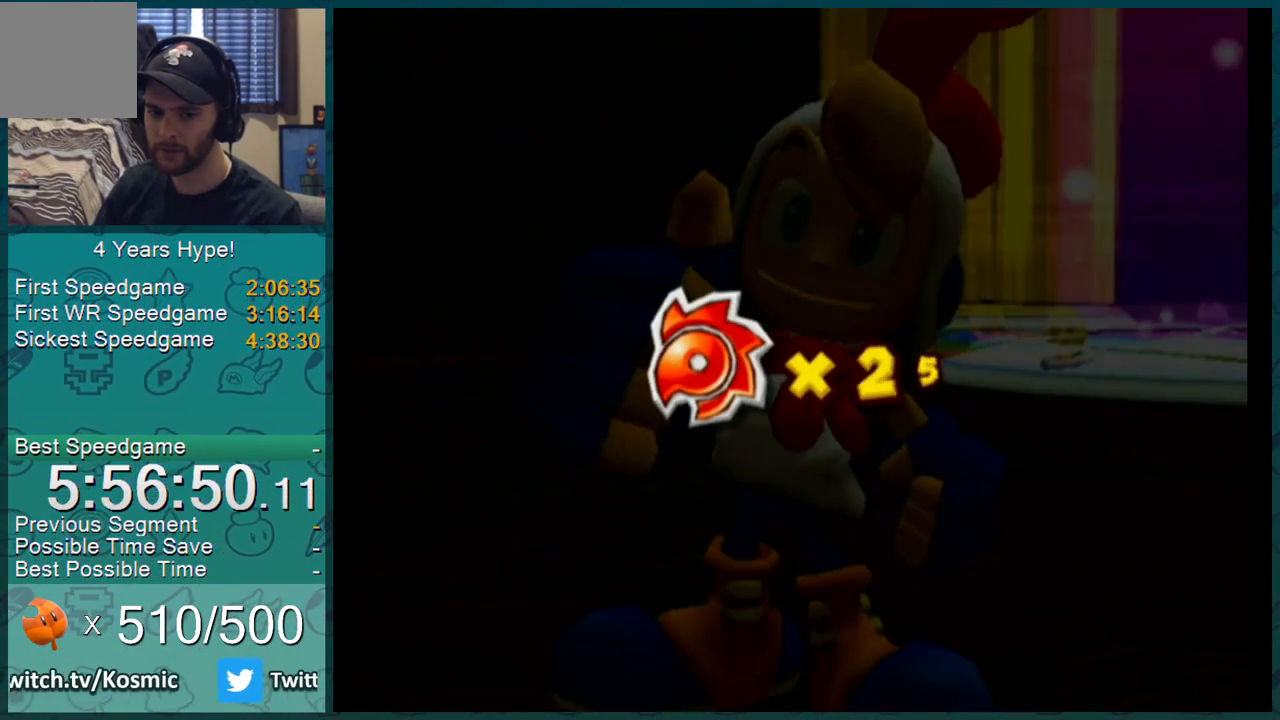
{"buttons": [], "left_stick": "center", "right_stick": "center", "events": [[50, "left_stick", "up-right"], [167, "left_stick", "center"], [200, "L1", "up"]]}